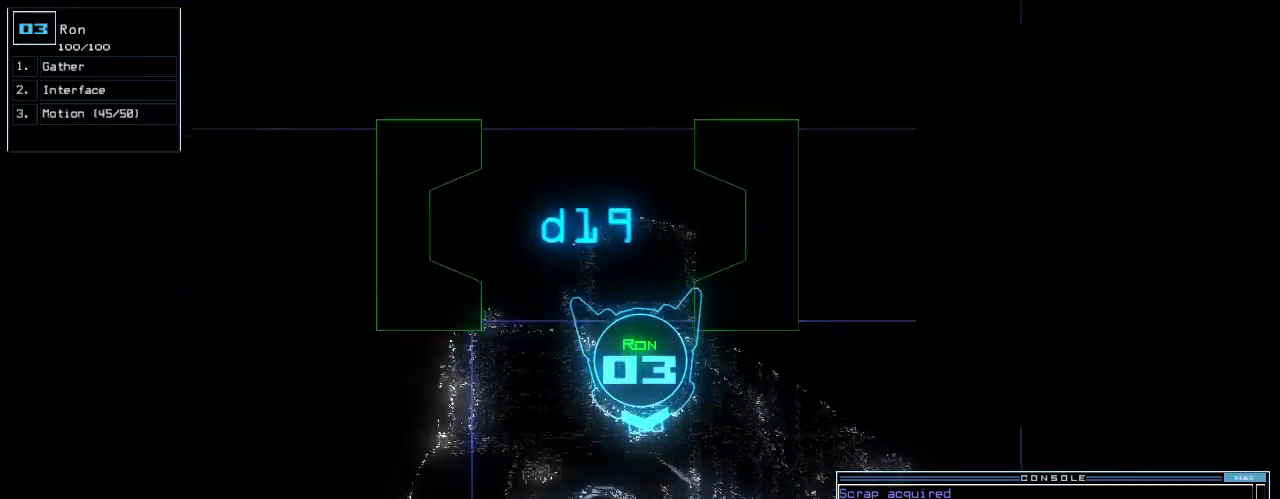
Gameplay with keyboard; each line is a JSON object with the keys held at the frame after it. "events" lists presses ("down") and releases ("up") of ".", "0", "1", "2", "3", "4", "5", "6", "7", "8", "9", "a", "b", "backspace", "c", "caps_lock", "comma", "ctrl_l", "ctrl_r", "d", "down", "e", "equals", "escape", "f", "f5", "g", "h", "i", "j", "k", "l", "left", "m", "minus", "n", "o", "p", "page_down", "page_up", "q", "quote", "r", "return", "right", "s", "semicolon", "shift_l", "shift_r", "space", "t", "tab", "tilde", "u", "up", "v", "w", "x", "y" and "z" between this image and that frame as [ms after this image, input, new state], when the widget could be followed in between. No other keys are recorded. Mouse input is not recorded.
{"keys": ["up"], "events": [[200, "return", "down"], [320, "return", "up"], [360, "left", "down"], [480, "left", "up"]]}
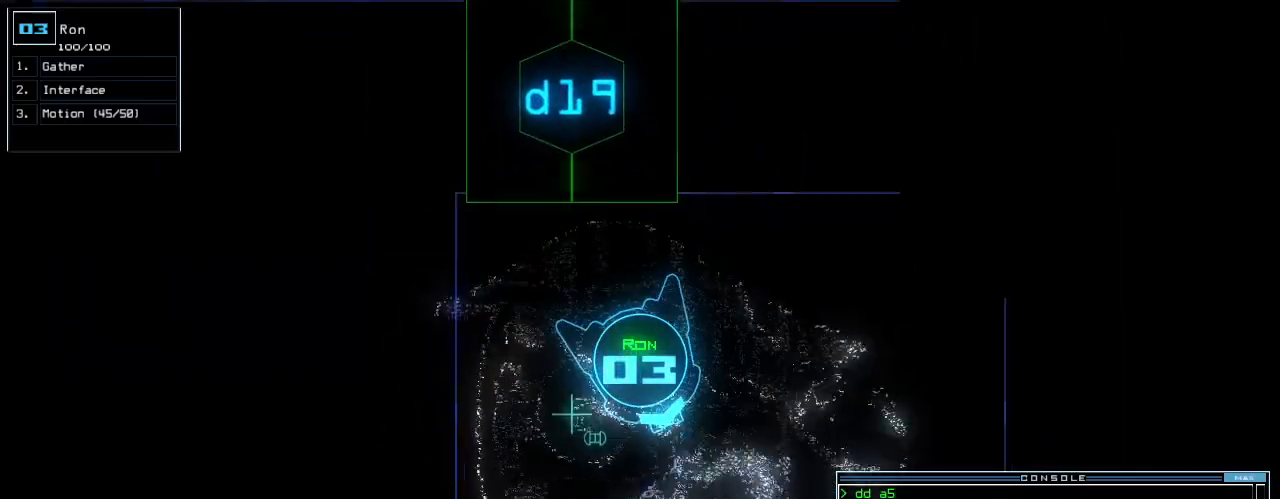
{"keys": ["right", "up"], "events": [[40, "quote", "down"], [120, "quote", "up"], [480, "right", "down"]]}
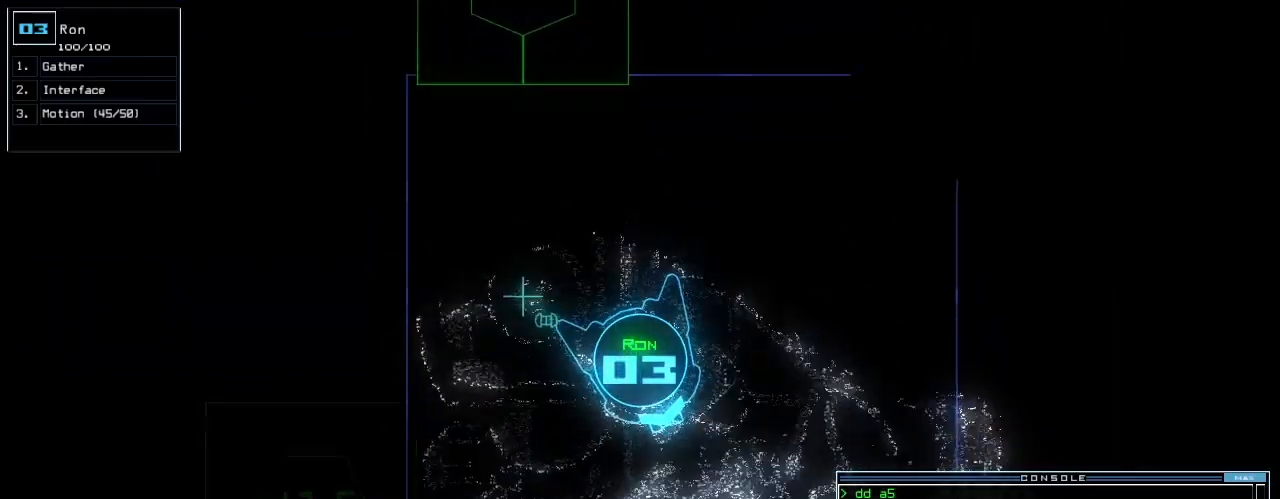
{"keys": ["up"], "events": [[80, "right", "up"]]}
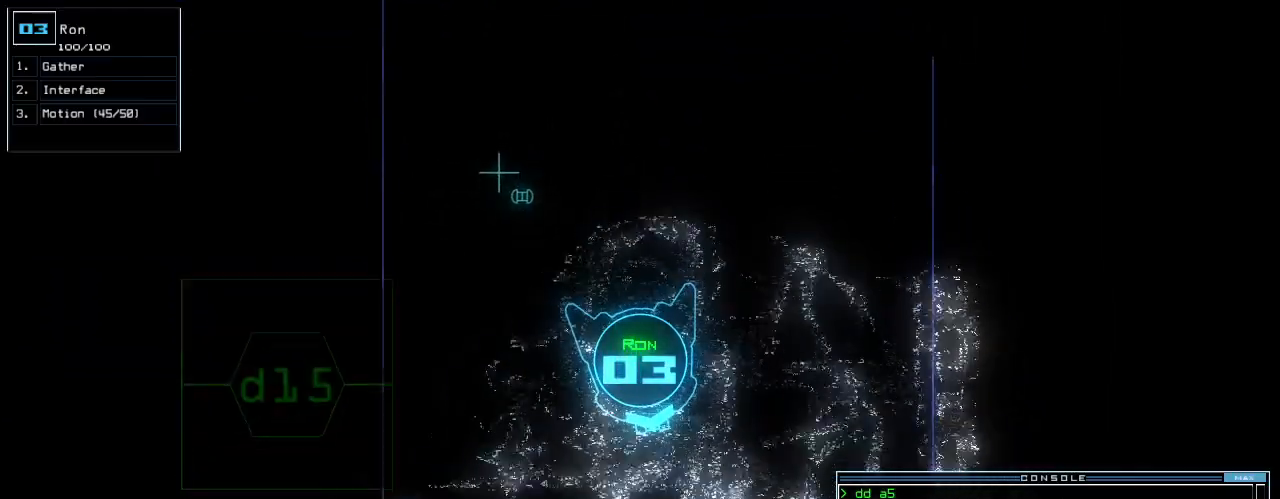
{"keys": ["e"], "events": [[60, "space", "down"], [60, "up", "up"], [140, "space", "up"], [420, "r", "down"], [460, "e", "down"], [460, "r", "up"]]}